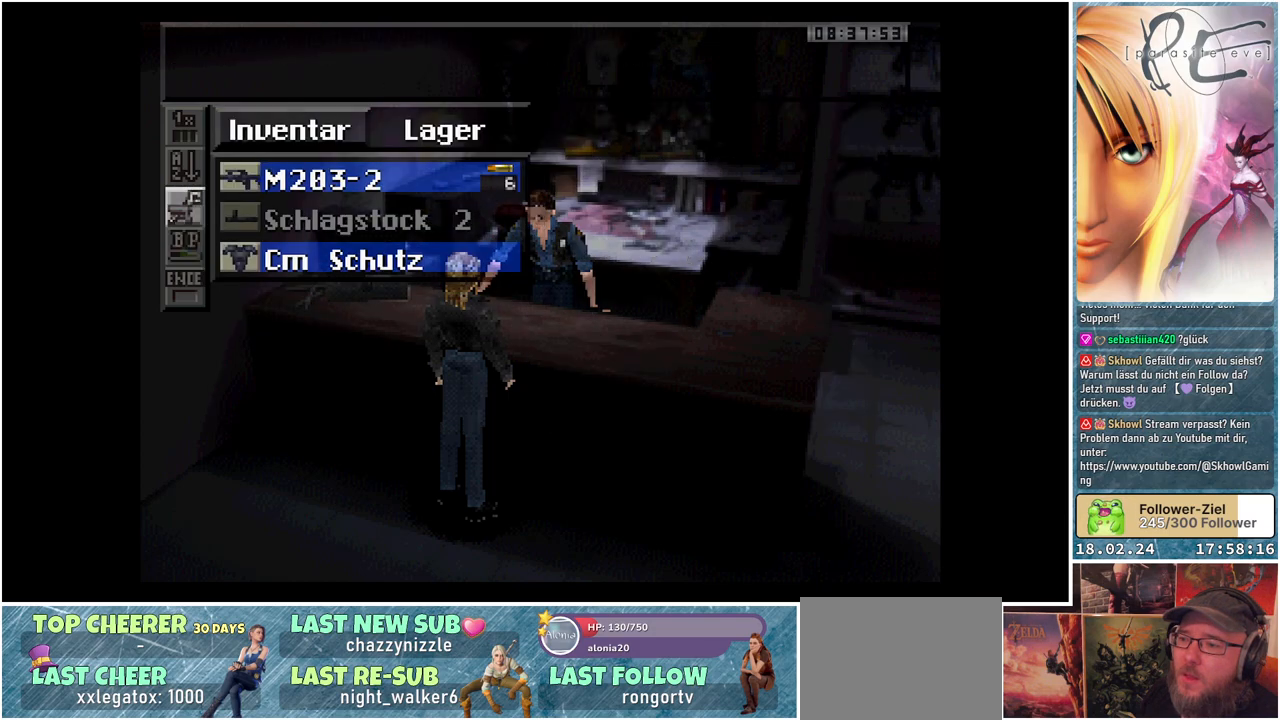
Gameplay with a controller (Xbox layout); each line is a JSON object with the inputs held at the frame after it. "events" lists button and stick changes between this image and that frame as [ms after this image, input, new state], when the widget could be followed in between. Not read: left_stick right_stick.
{"buttons": [], "events": []}
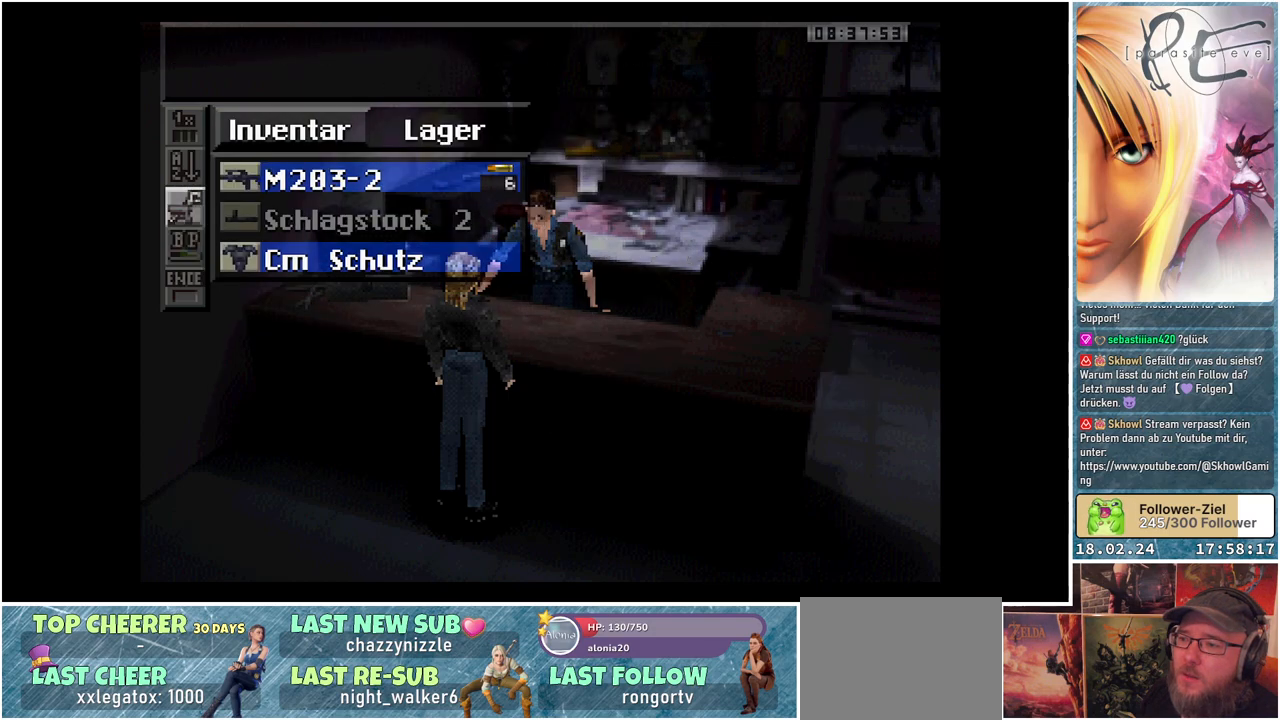
{"buttons": ["DPAD_RIGHT"], "events": [[450, "DPAD_RIGHT", "down"]]}
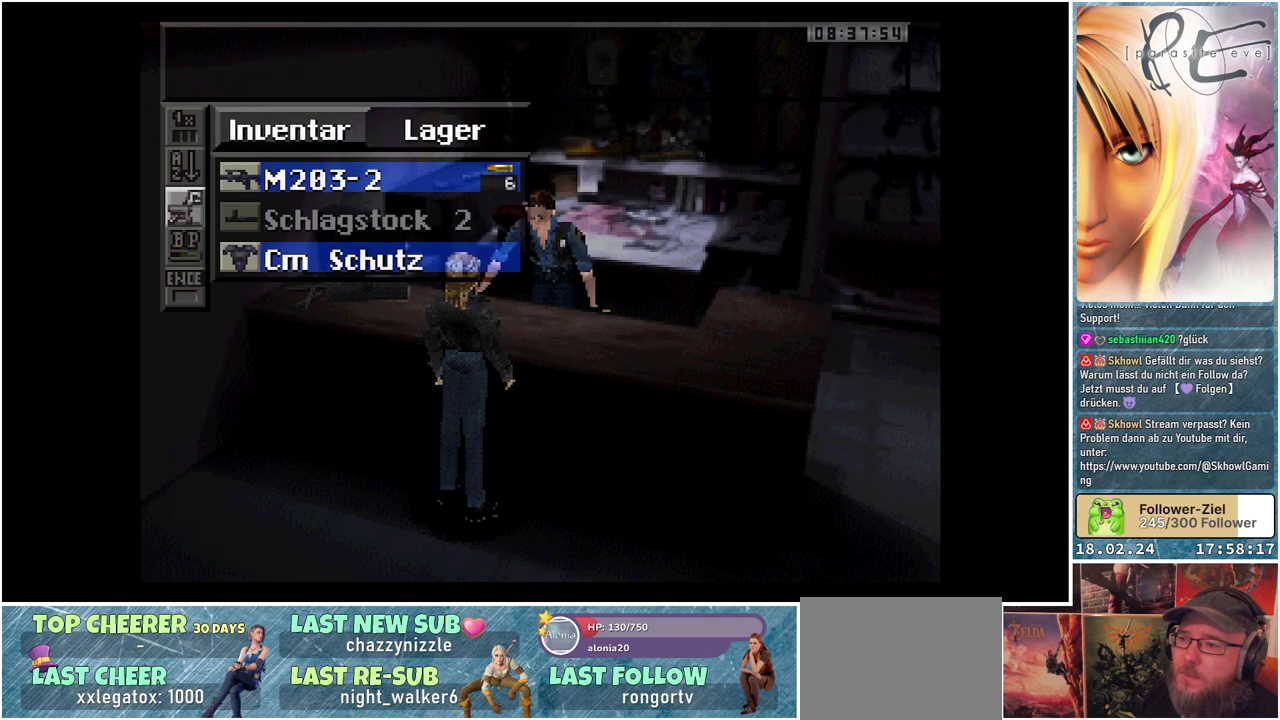
{"buttons": [], "events": [[117, "DPAD_RIGHT", "up"]]}
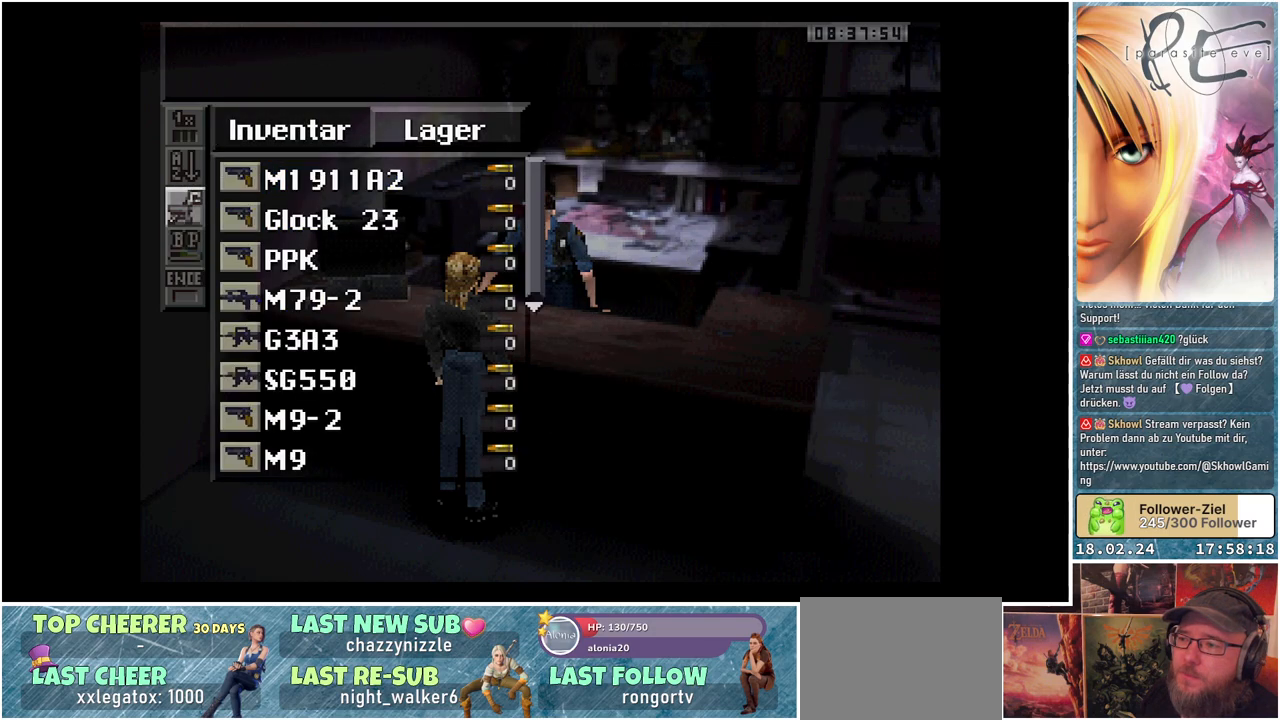
{"buttons": [], "events": []}
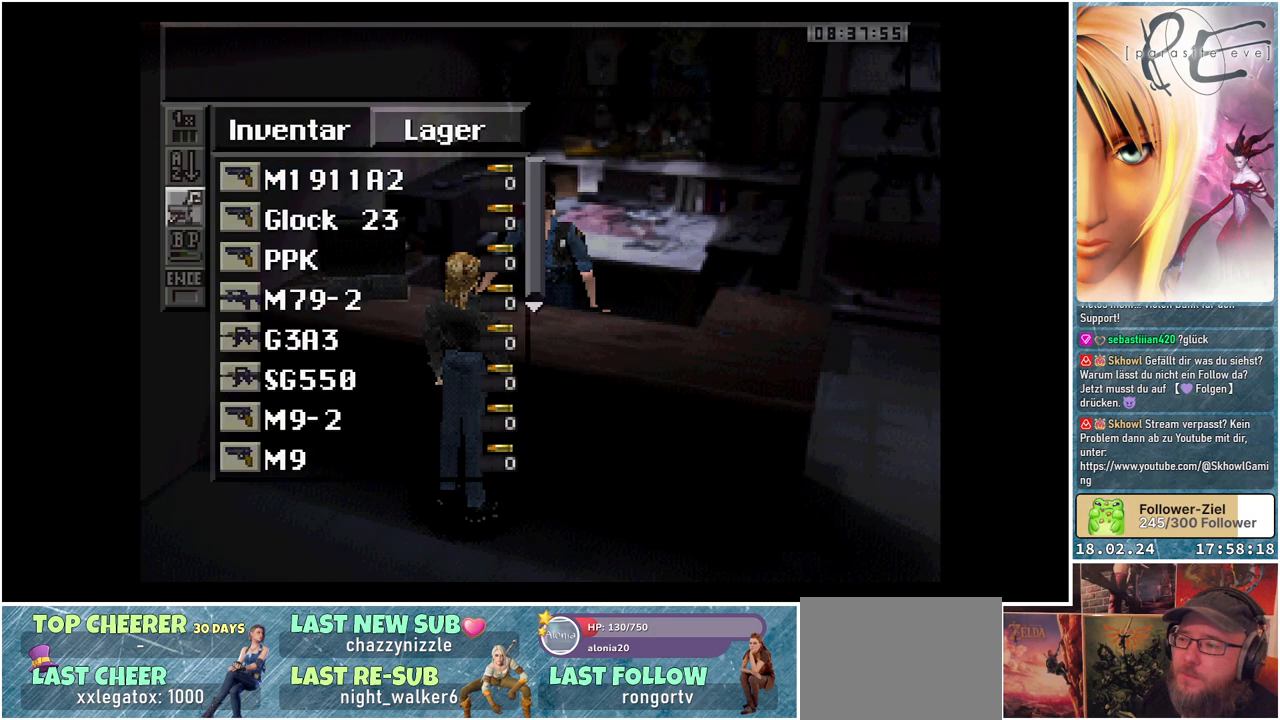
{"buttons": [], "events": [[117, "A", "down"], [267, "A", "up"]]}
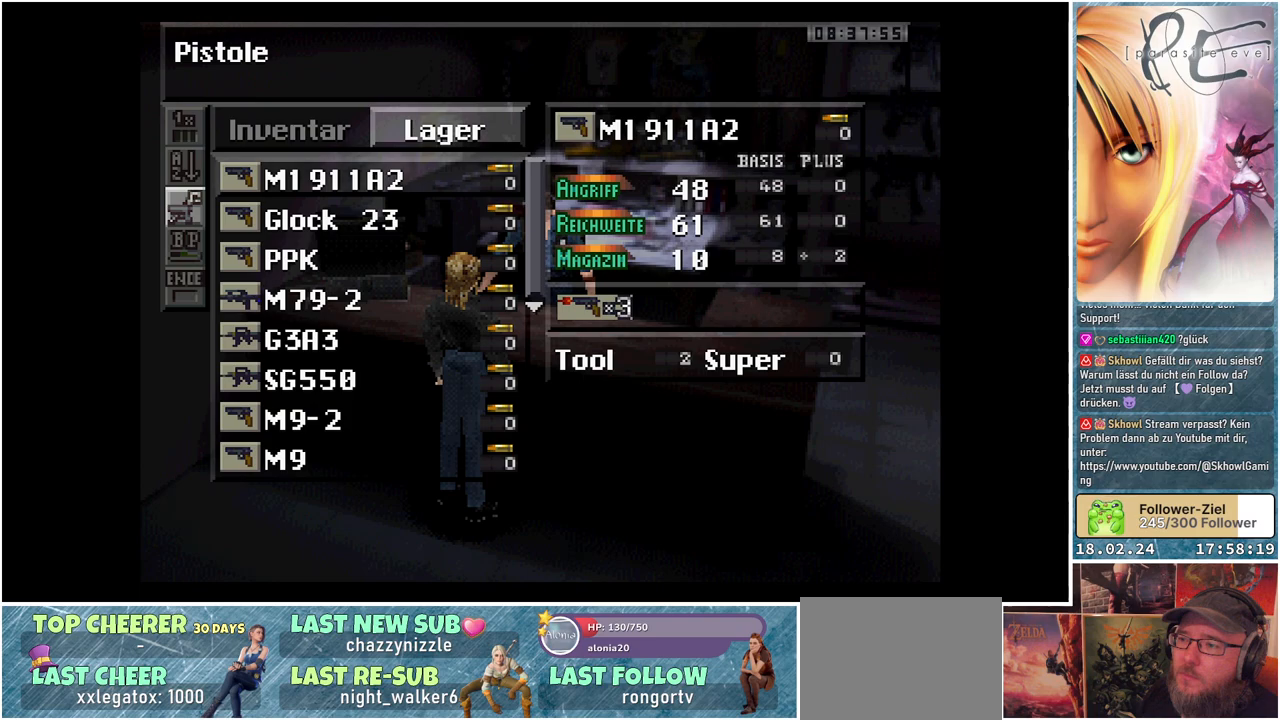
{"buttons": [], "events": []}
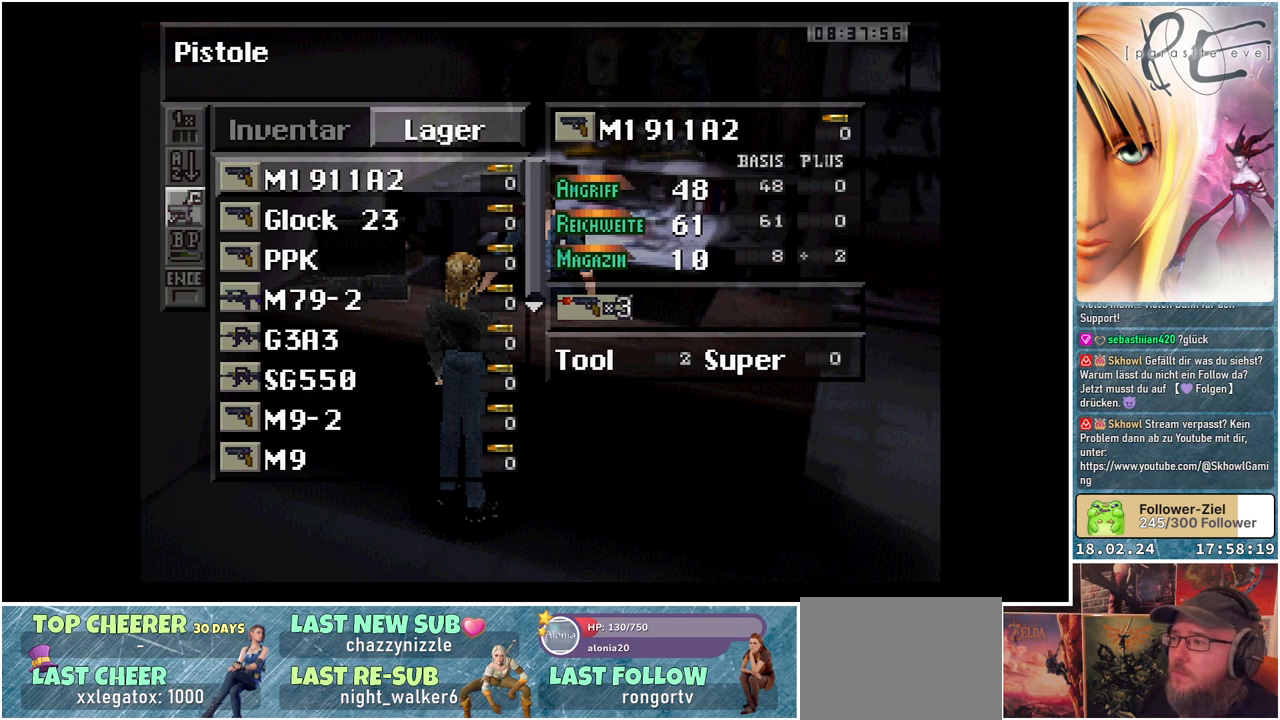
{"buttons": [], "events": []}
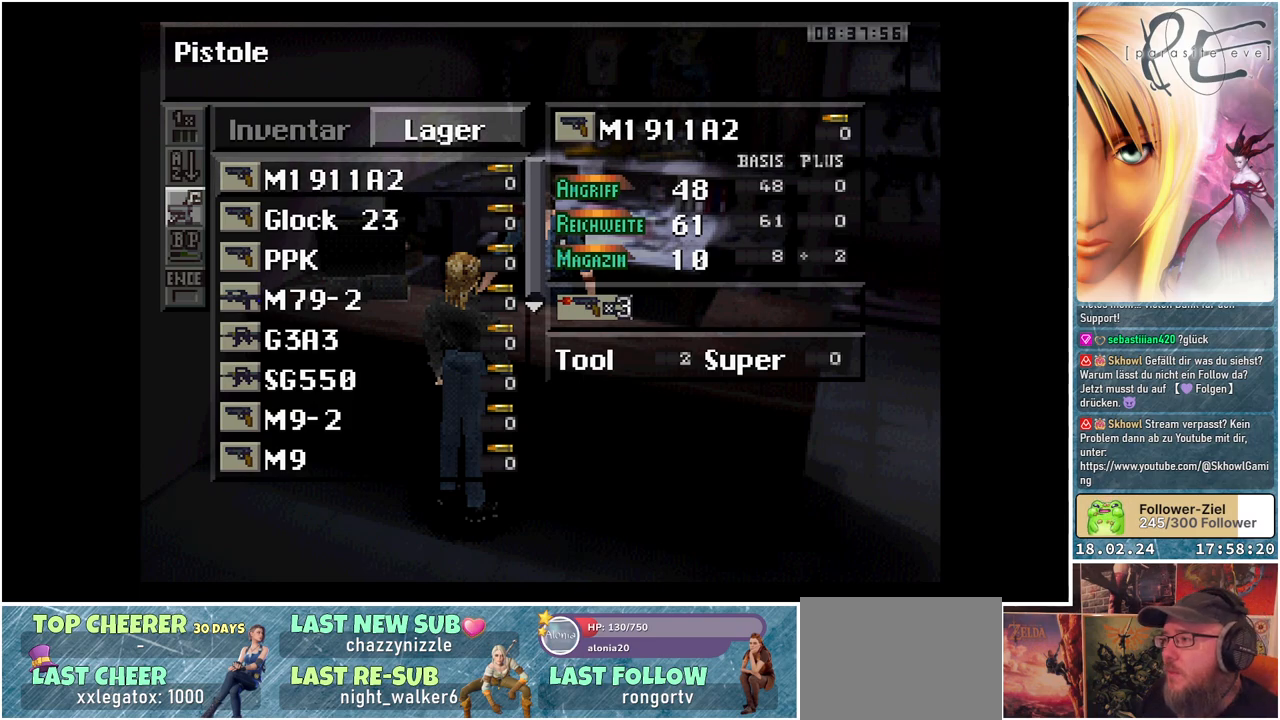
{"buttons": [], "events": [[17, "DPAD_DOWN", "down"], [150, "DPAD_DOWN", "up"]]}
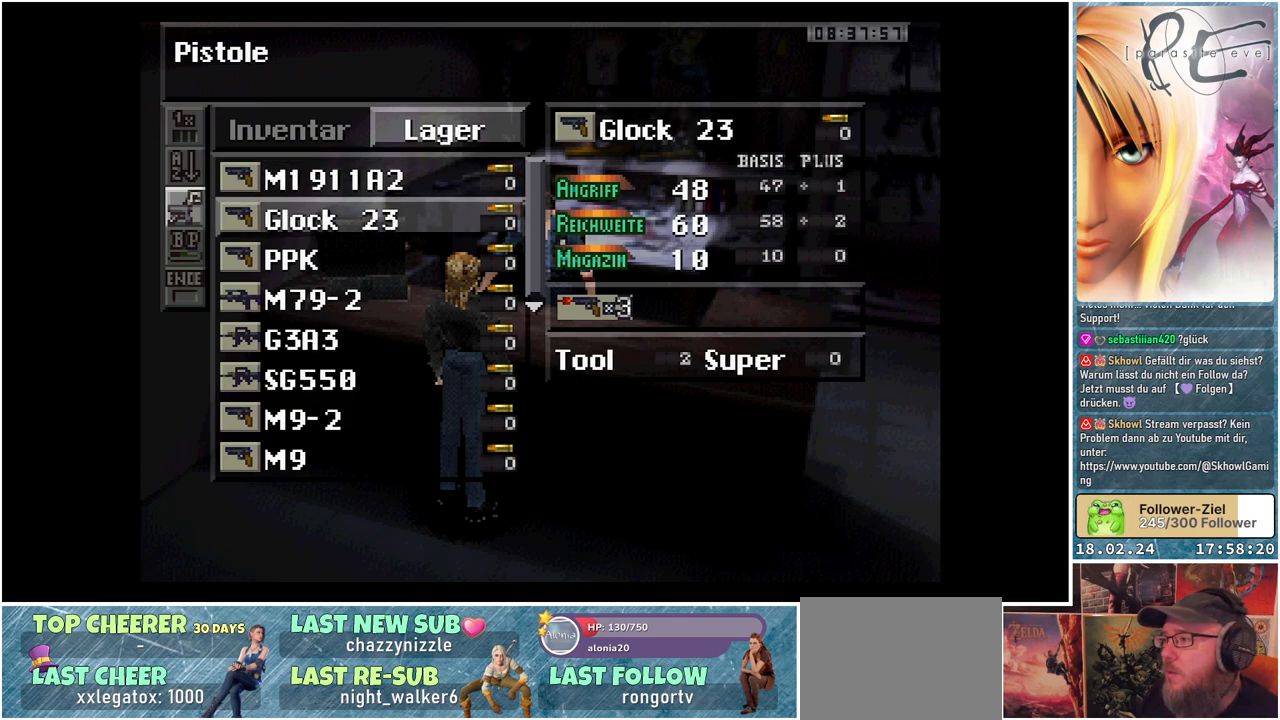
{"buttons": [], "events": []}
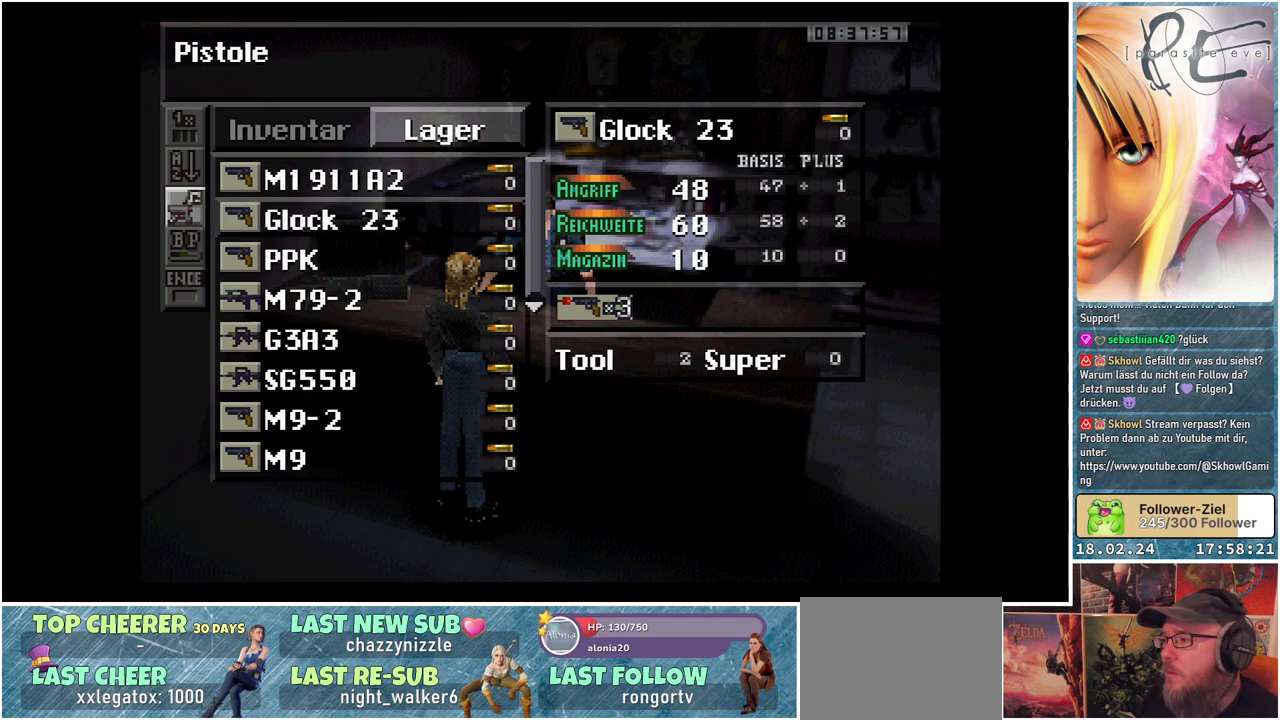
{"buttons": [], "events": []}
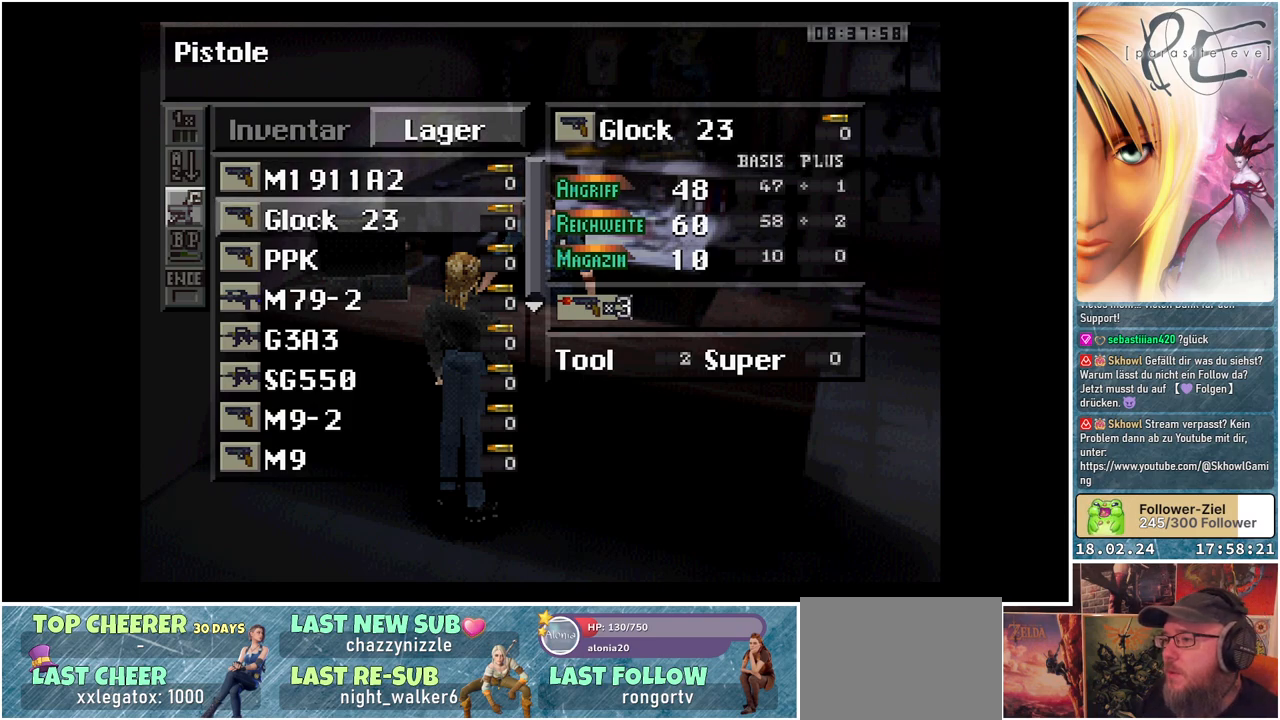
{"buttons": [], "events": []}
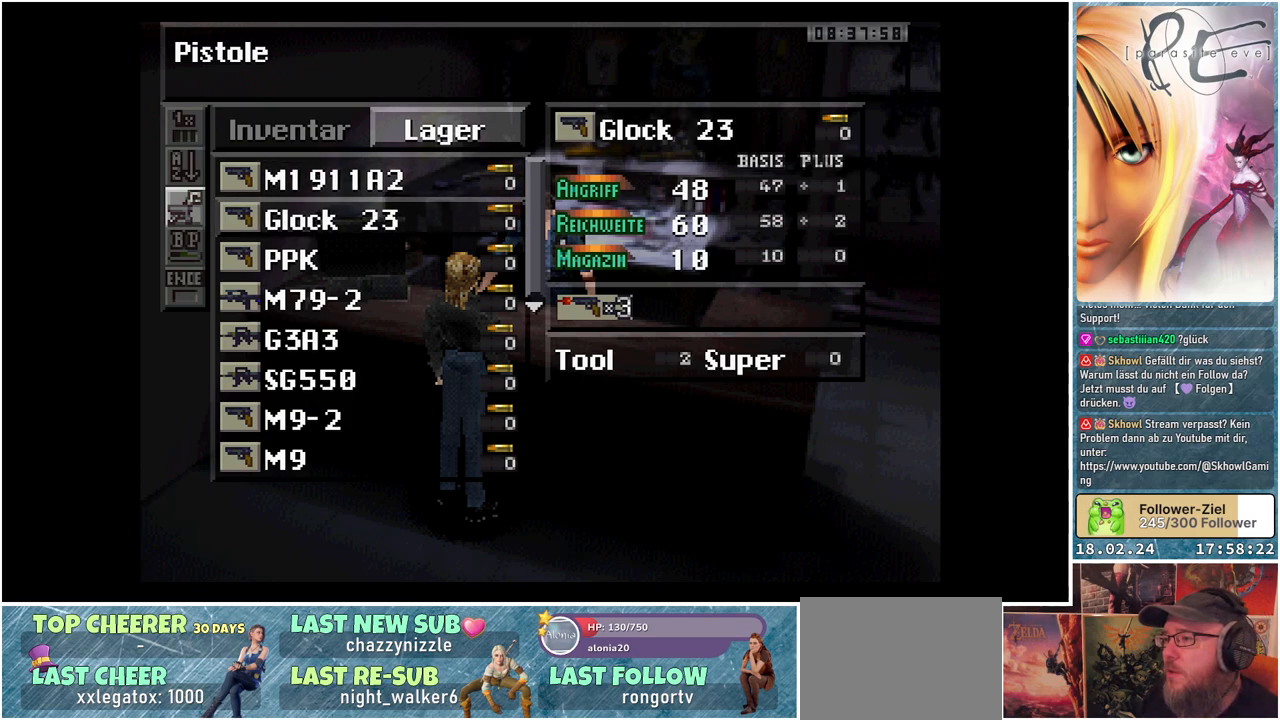
{"buttons": [], "events": []}
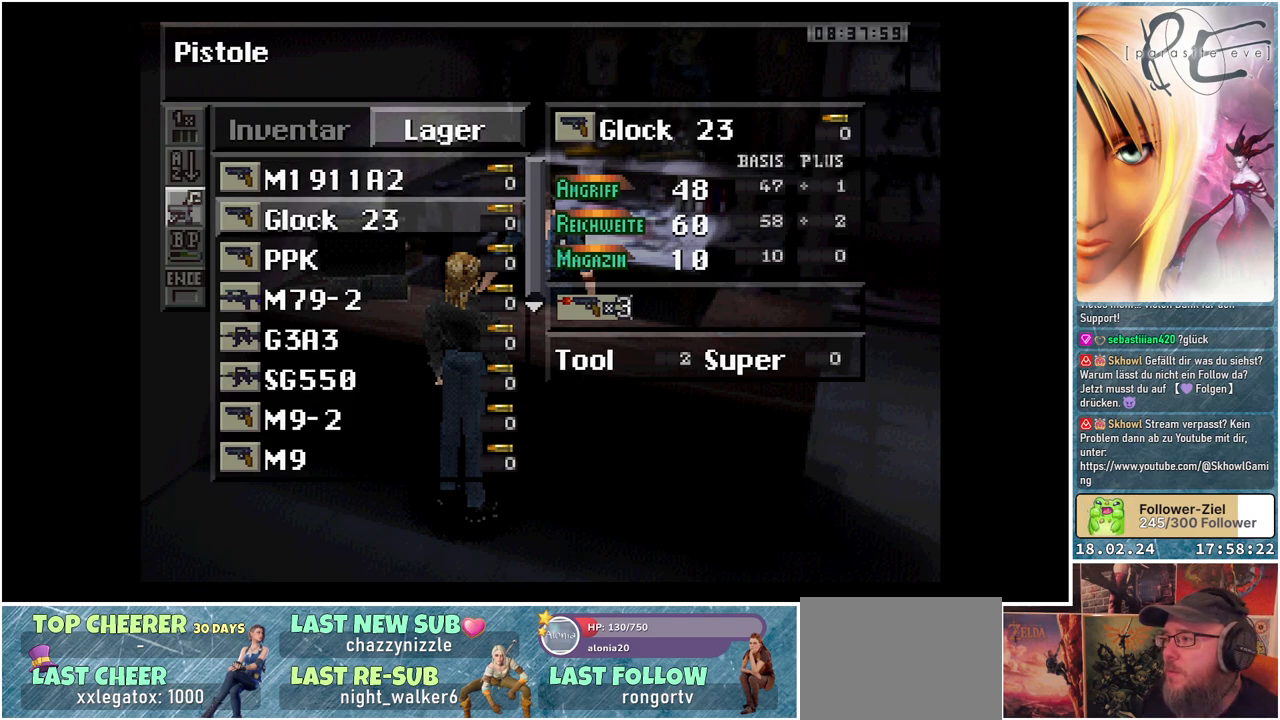
{"buttons": [], "events": [[200, "DPAD_DOWN", "down"], [317, "DPAD_DOWN", "up"]]}
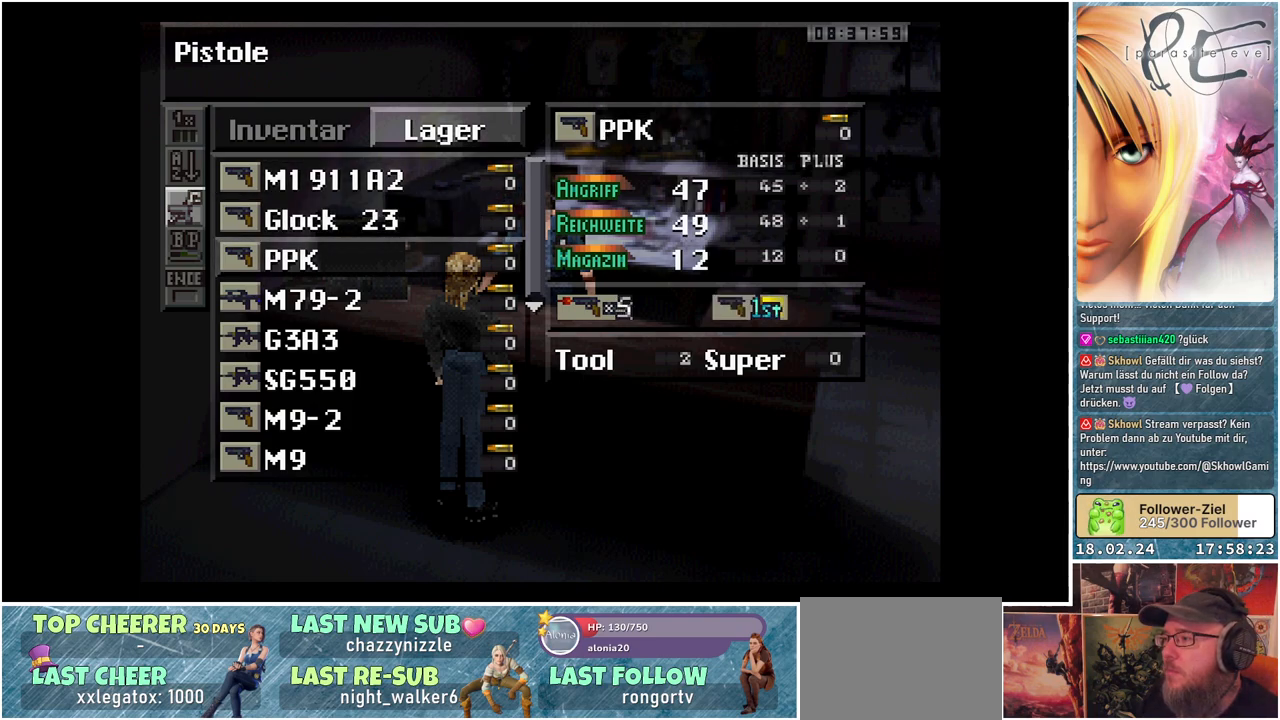
{"buttons": [], "events": []}
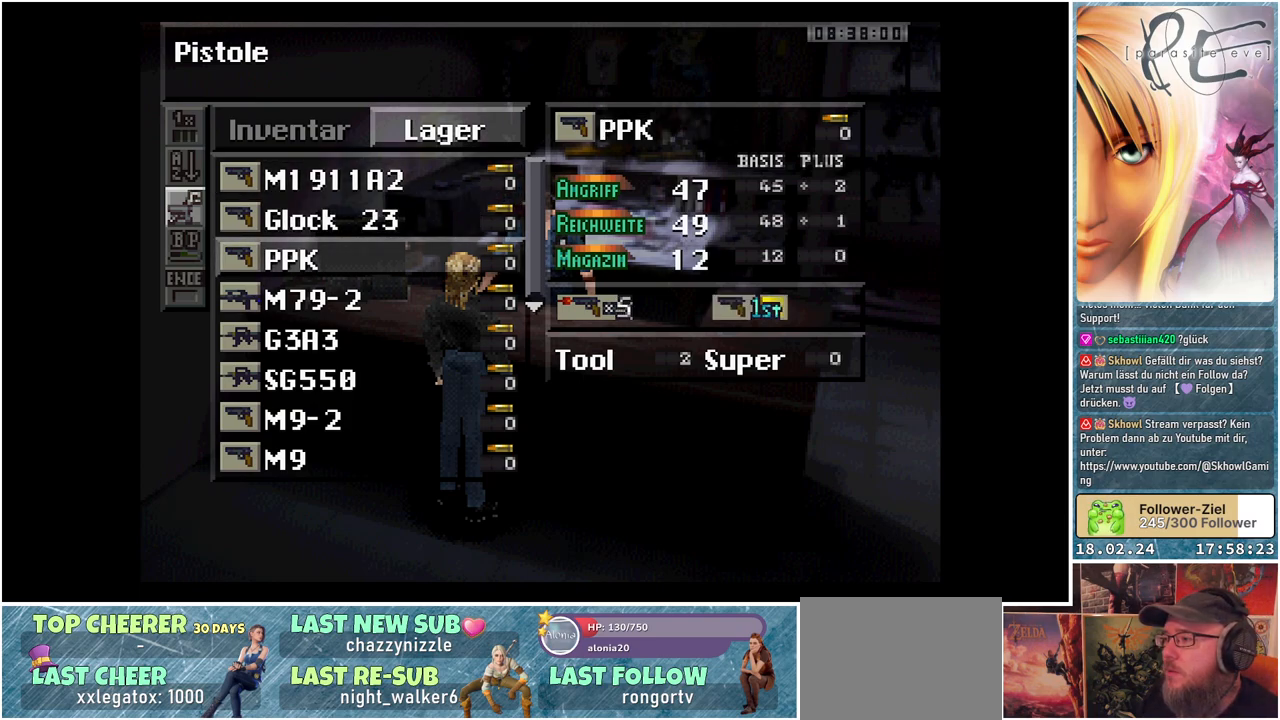
{"buttons": [], "events": []}
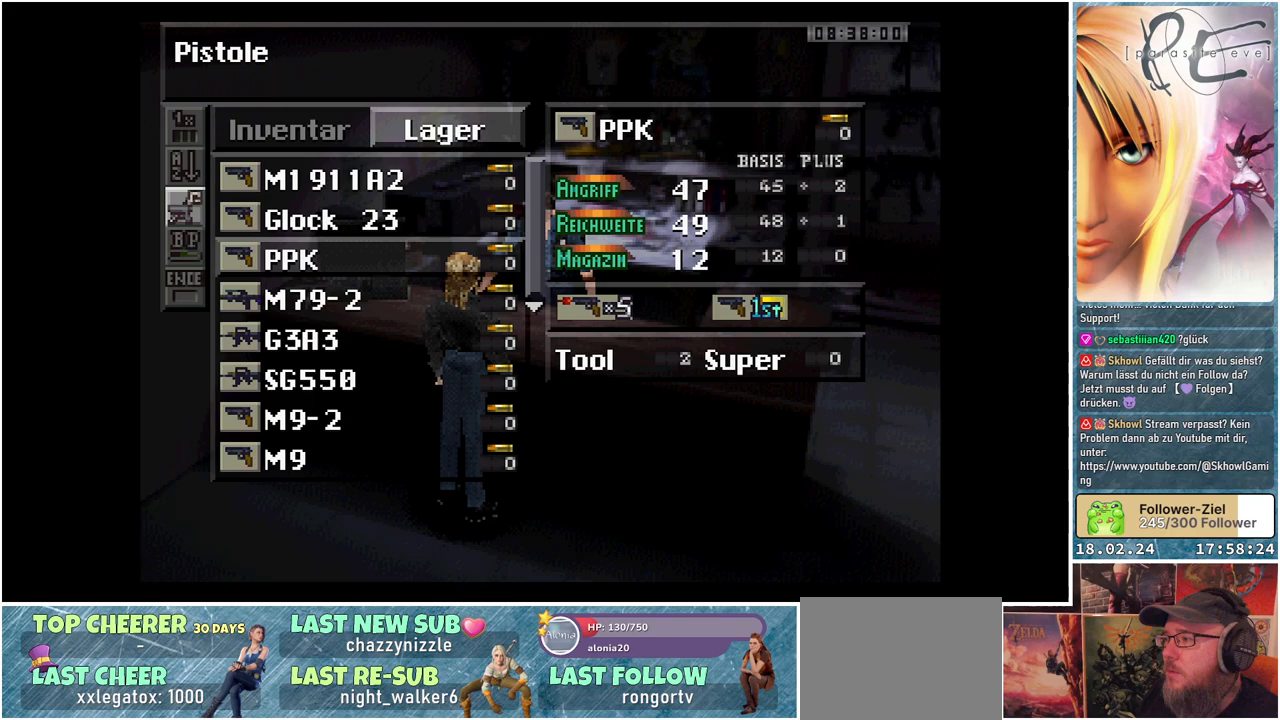
{"buttons": [], "events": [[317, "DPAD_DOWN", "down"], [450, "DPAD_DOWN", "up"]]}
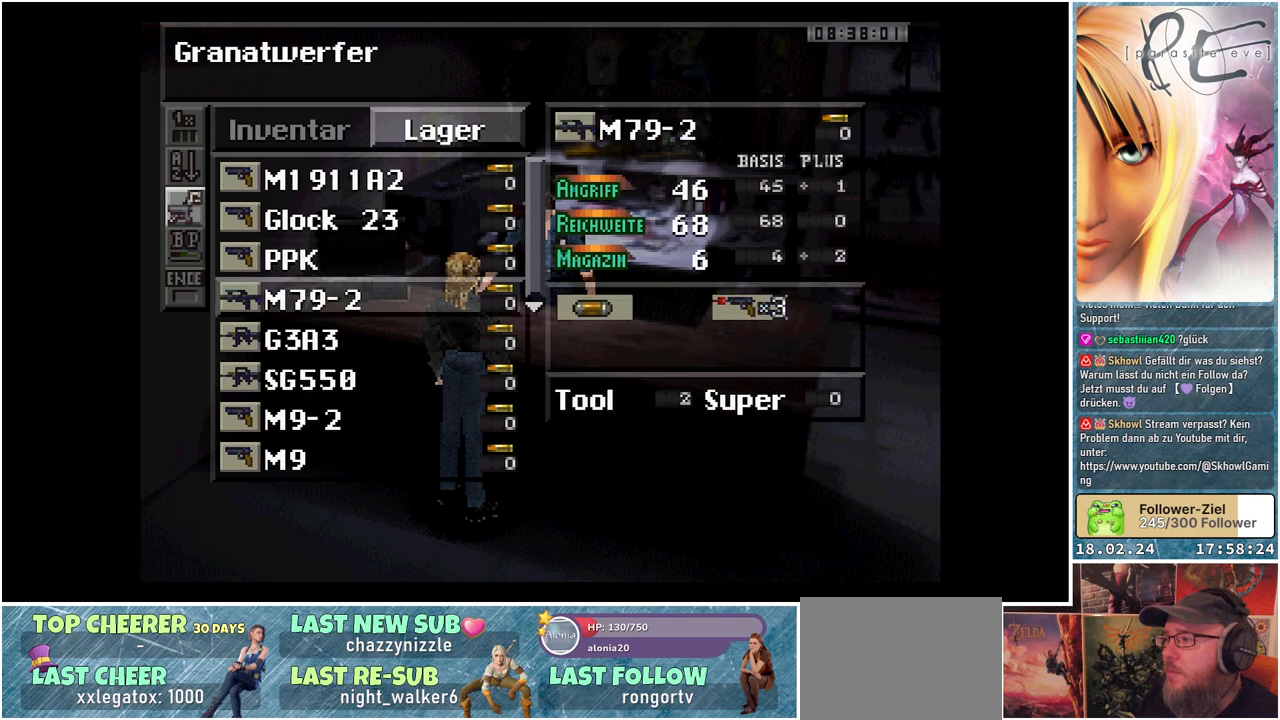
{"buttons": [], "events": []}
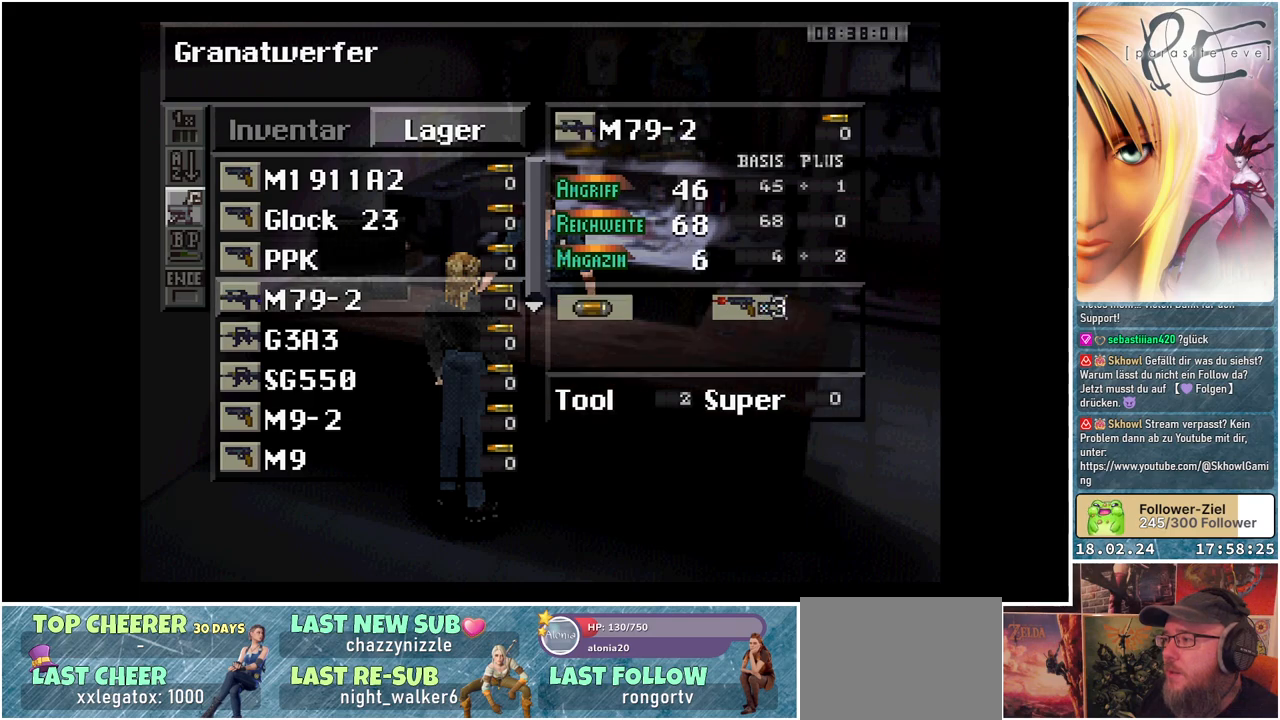
{"buttons": [], "events": []}
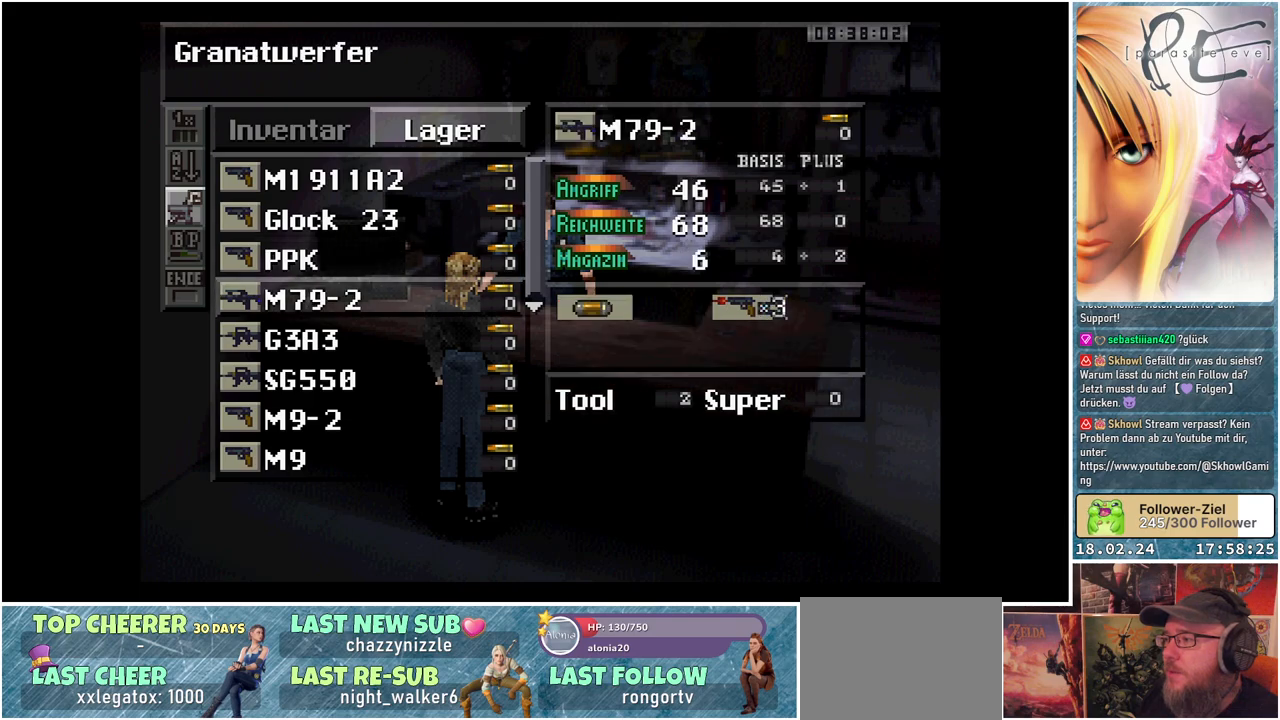
{"buttons": [], "events": []}
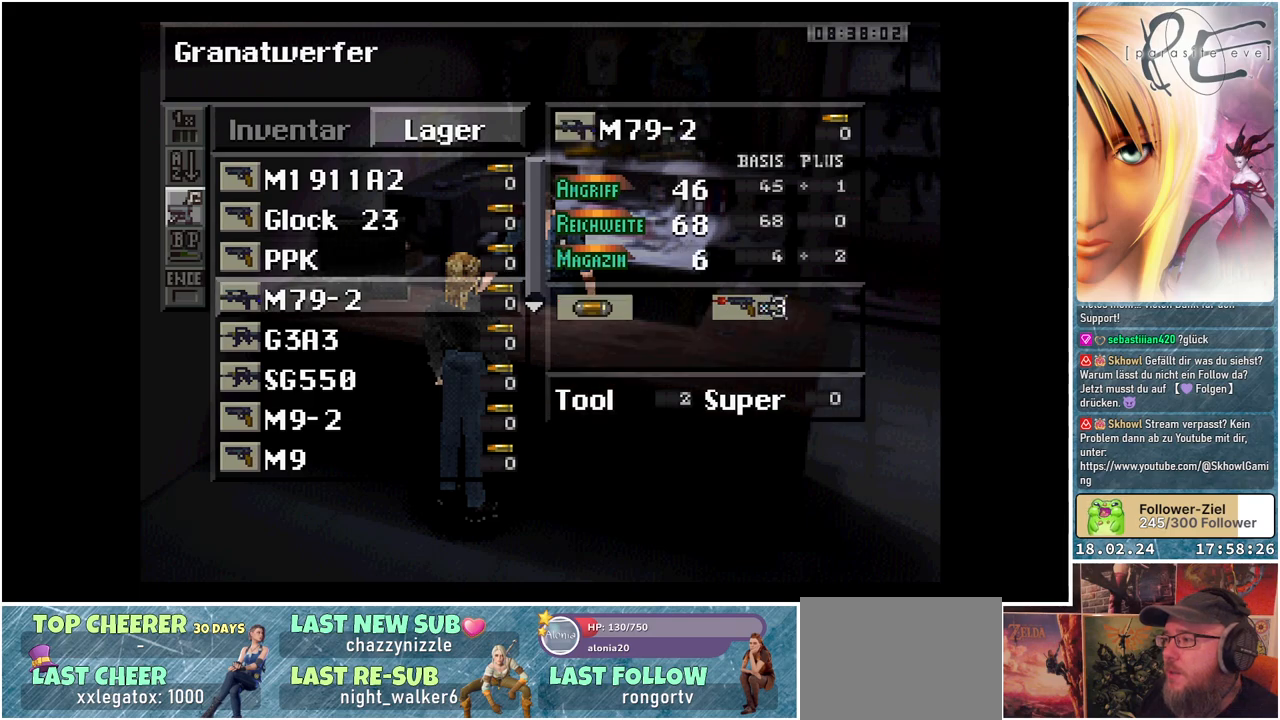
{"buttons": [], "events": []}
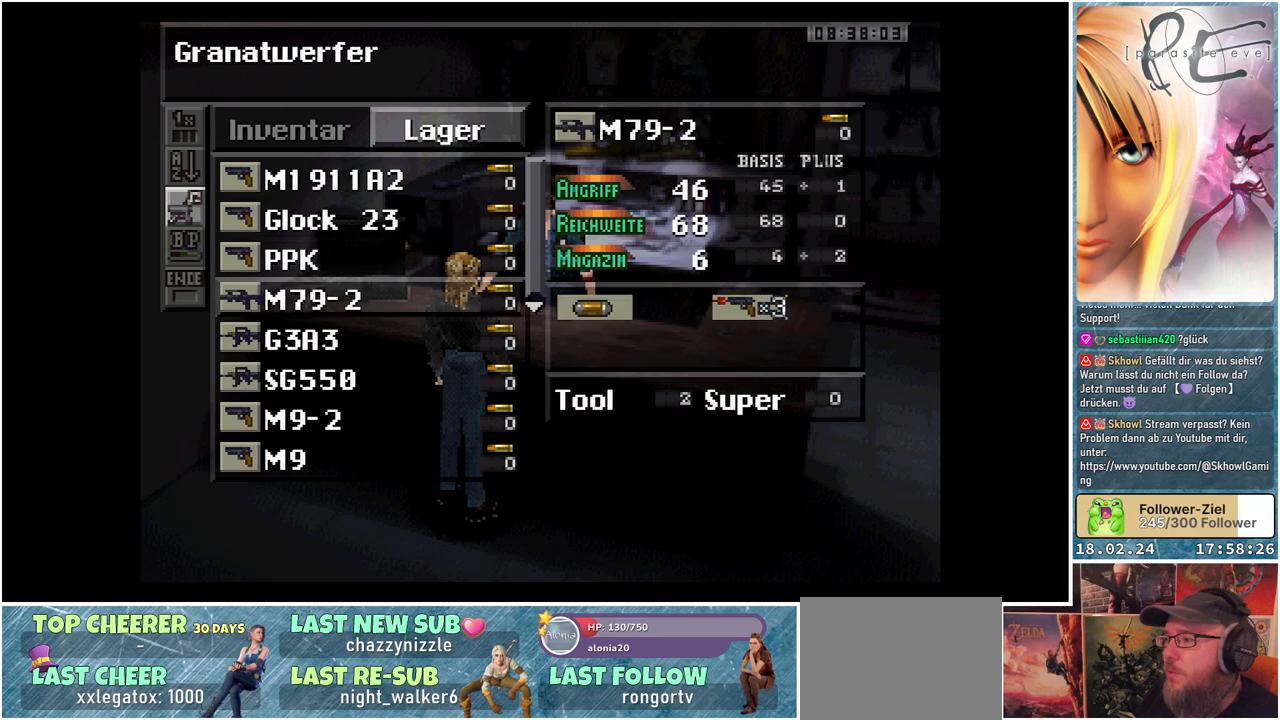
{"buttons": [], "events": []}
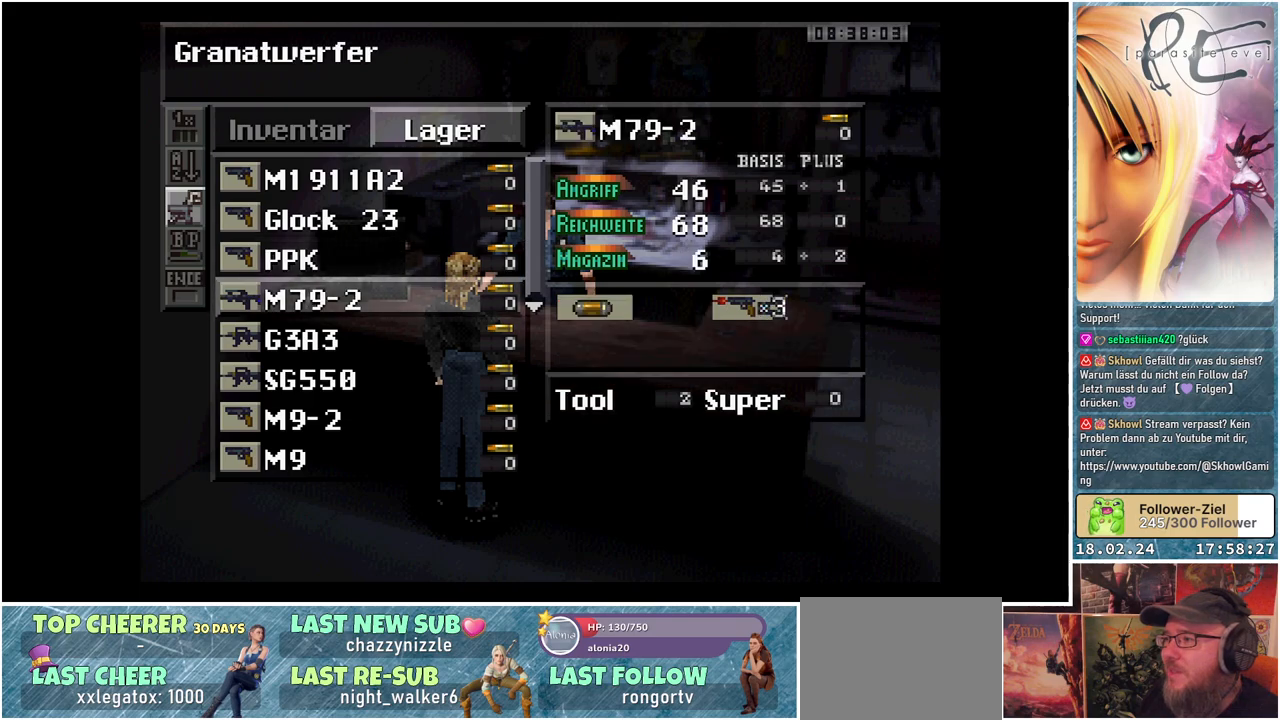
{"buttons": [], "events": []}
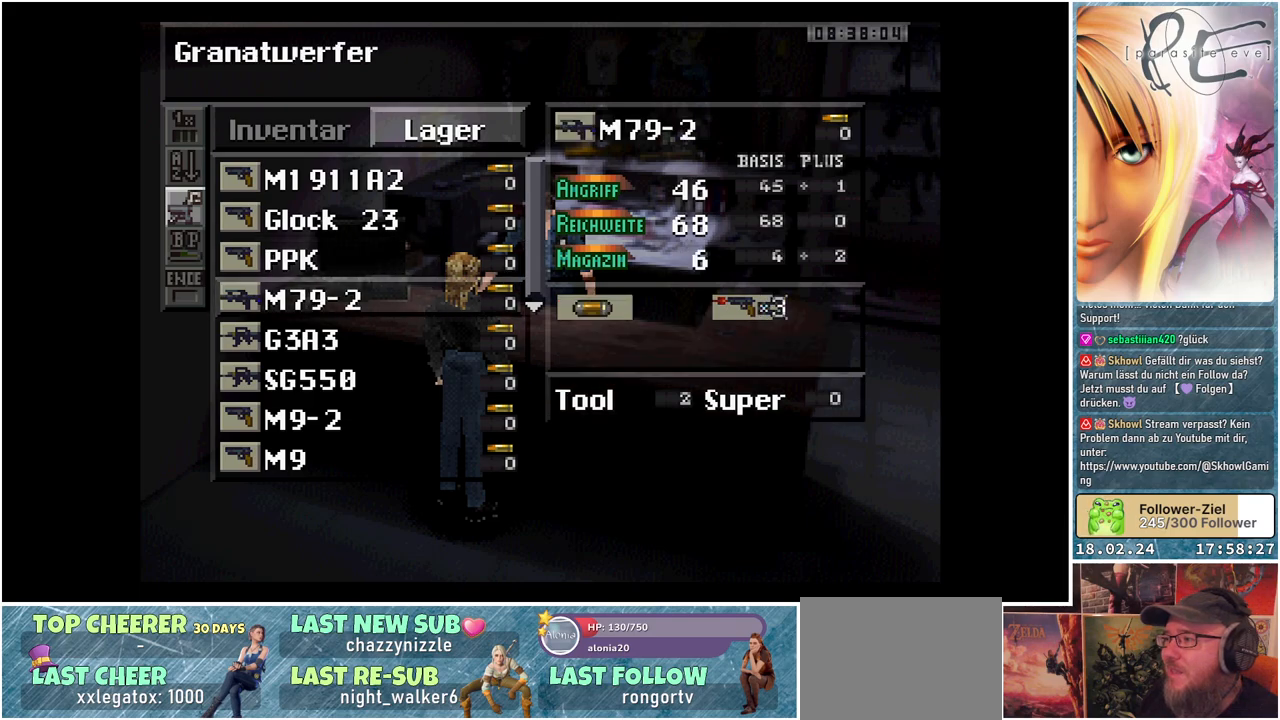
{"buttons": [], "events": []}
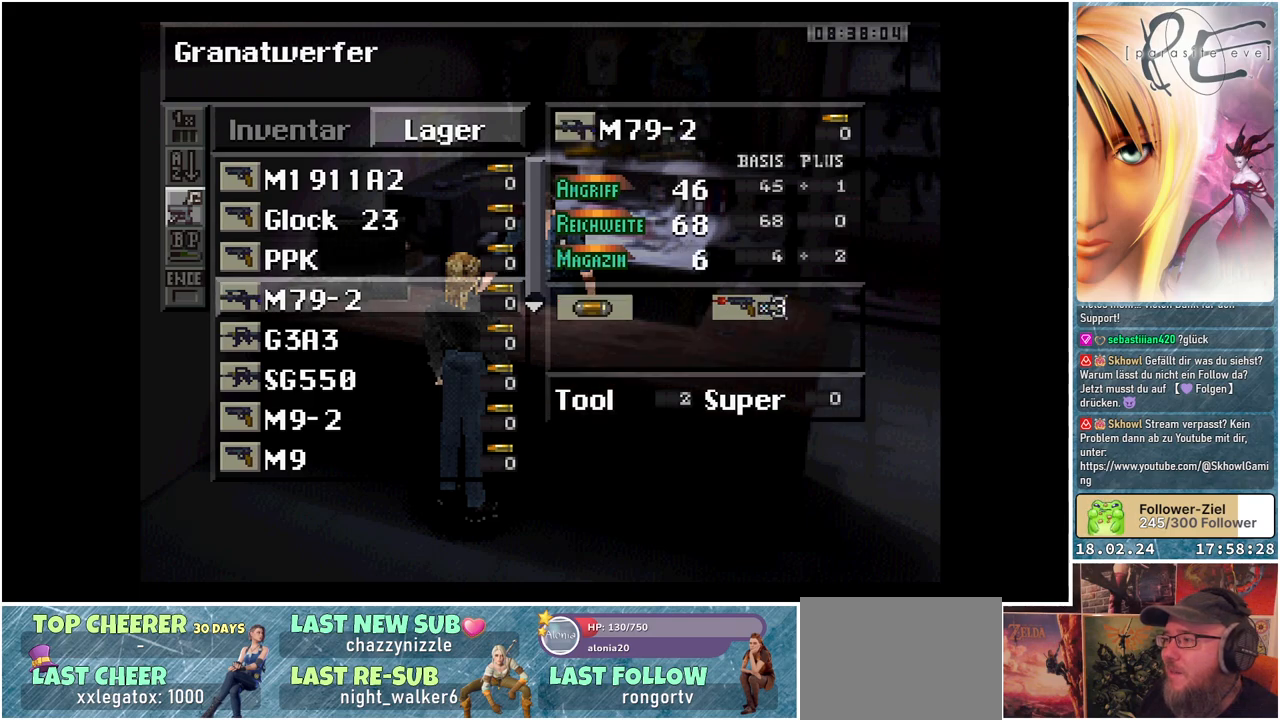
{"buttons": [], "events": [[233, "DPAD_DOWN", "down"], [367, "DPAD_DOWN", "up"]]}
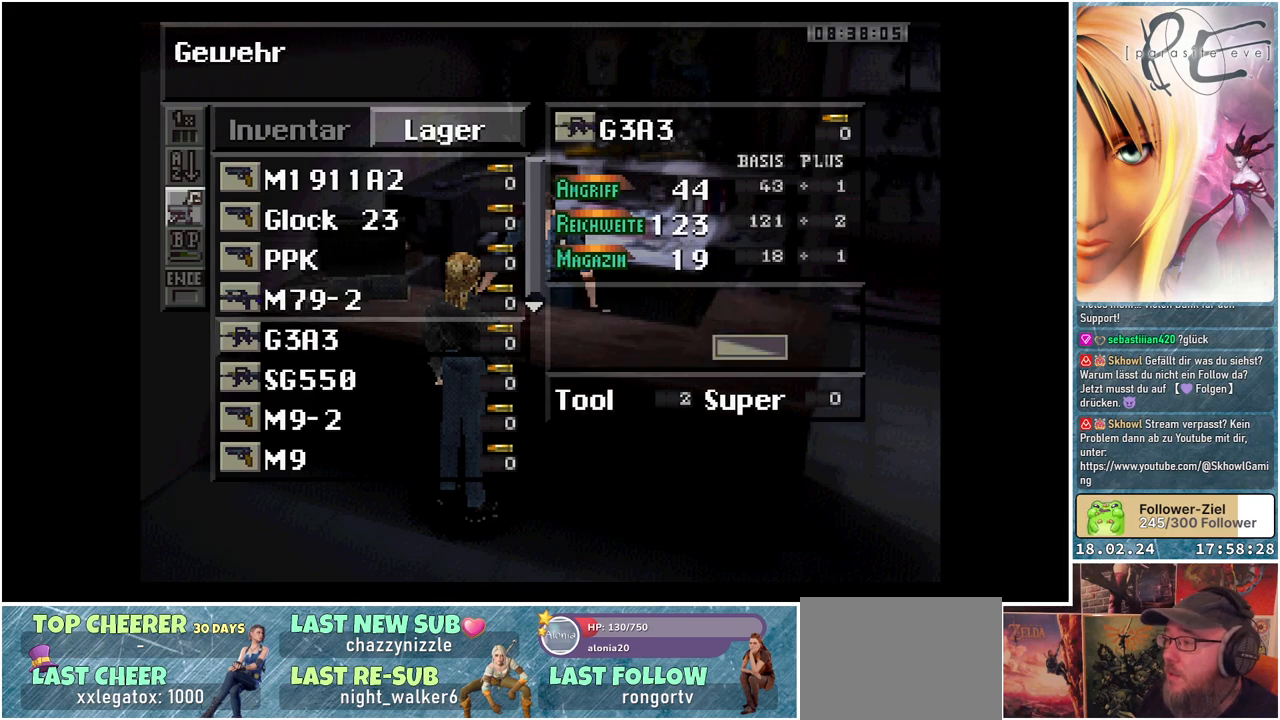
{"buttons": [], "events": []}
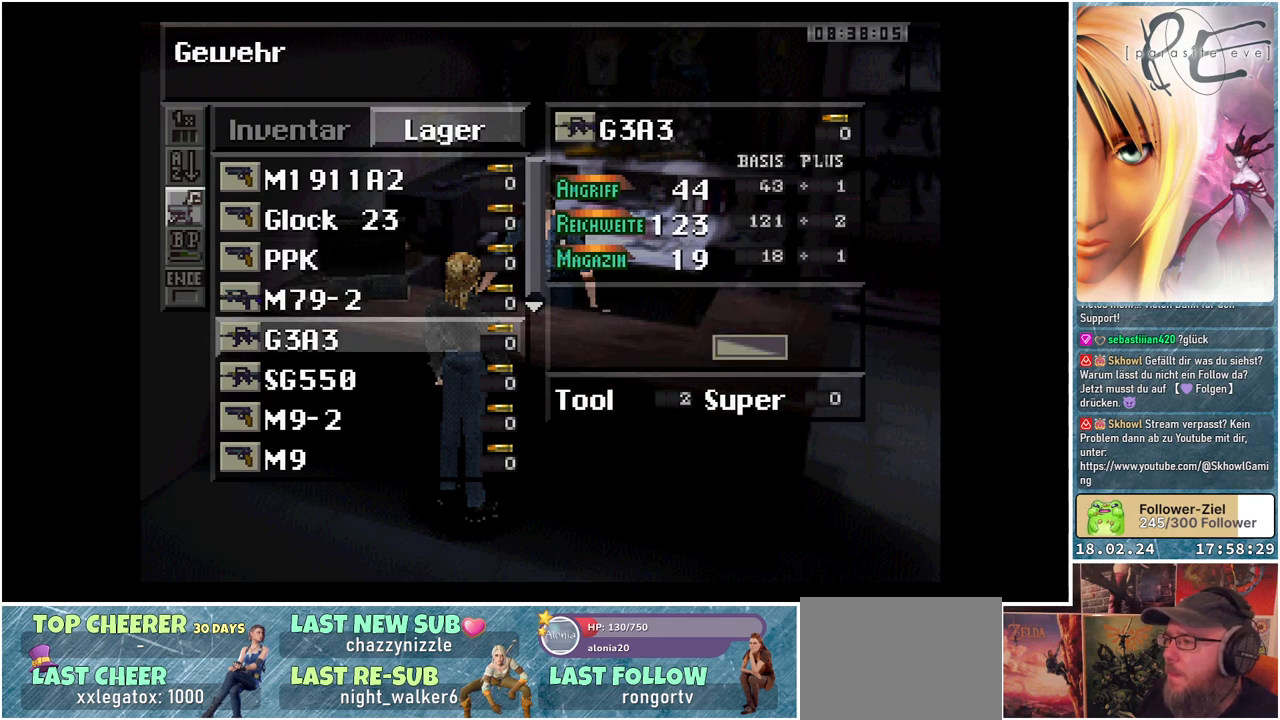
{"buttons": [], "events": []}
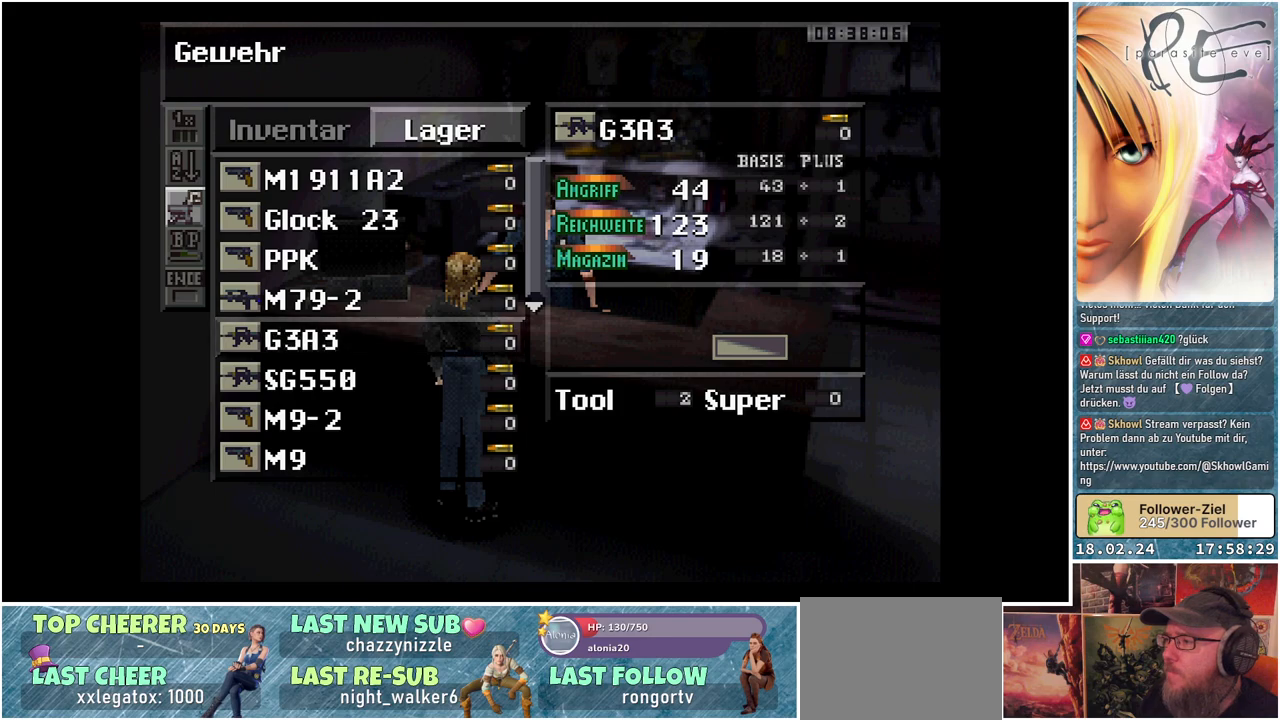
{"buttons": [], "events": []}
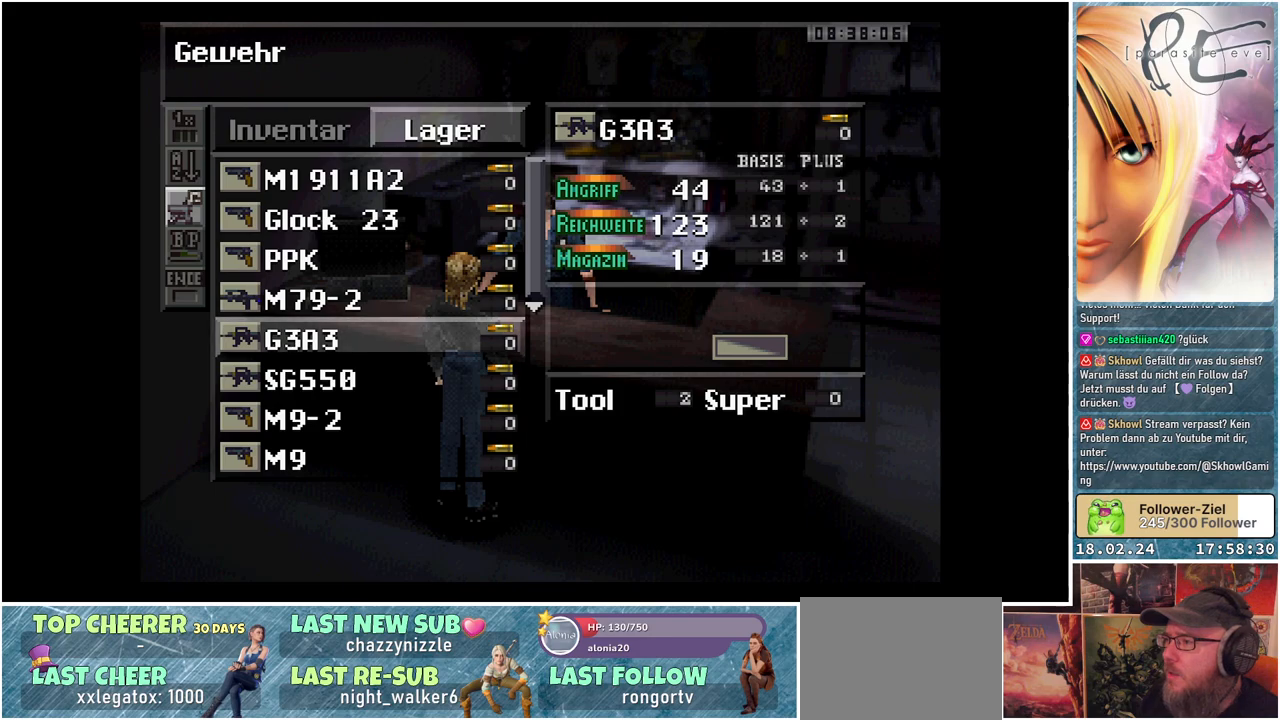
{"buttons": [], "events": [[67, "DPAD_DOWN", "down"], [233, "DPAD_DOWN", "up"]]}